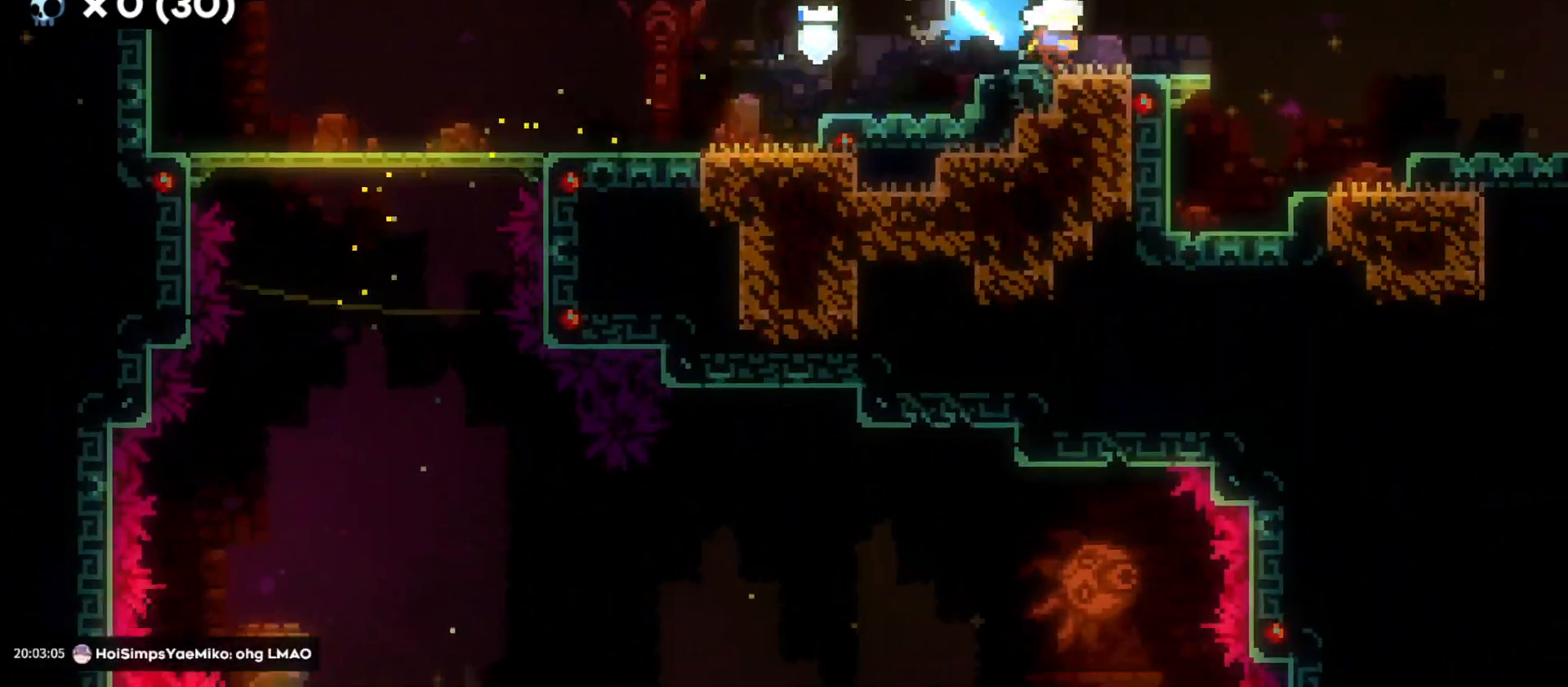
Gameplay with keyboard; each line is a JSON object with the keys held at the frame after it. "events" lists presses ("down") and releases ("up") of "a", "d", "dash", "demo", "grab", "grab2", "jump", "jump2", "s" and "w" between this image and that frame as [ms after this image, input, new state], when the widget could be followed in between. No other keys are recorded. Mouse input is not recorded. Key names are as the overlay labels them; some are game actions (e.g. jump) rather than physical keys.
{"keys": ["d", "jump"], "events": [[33, "jump", "down"]]}
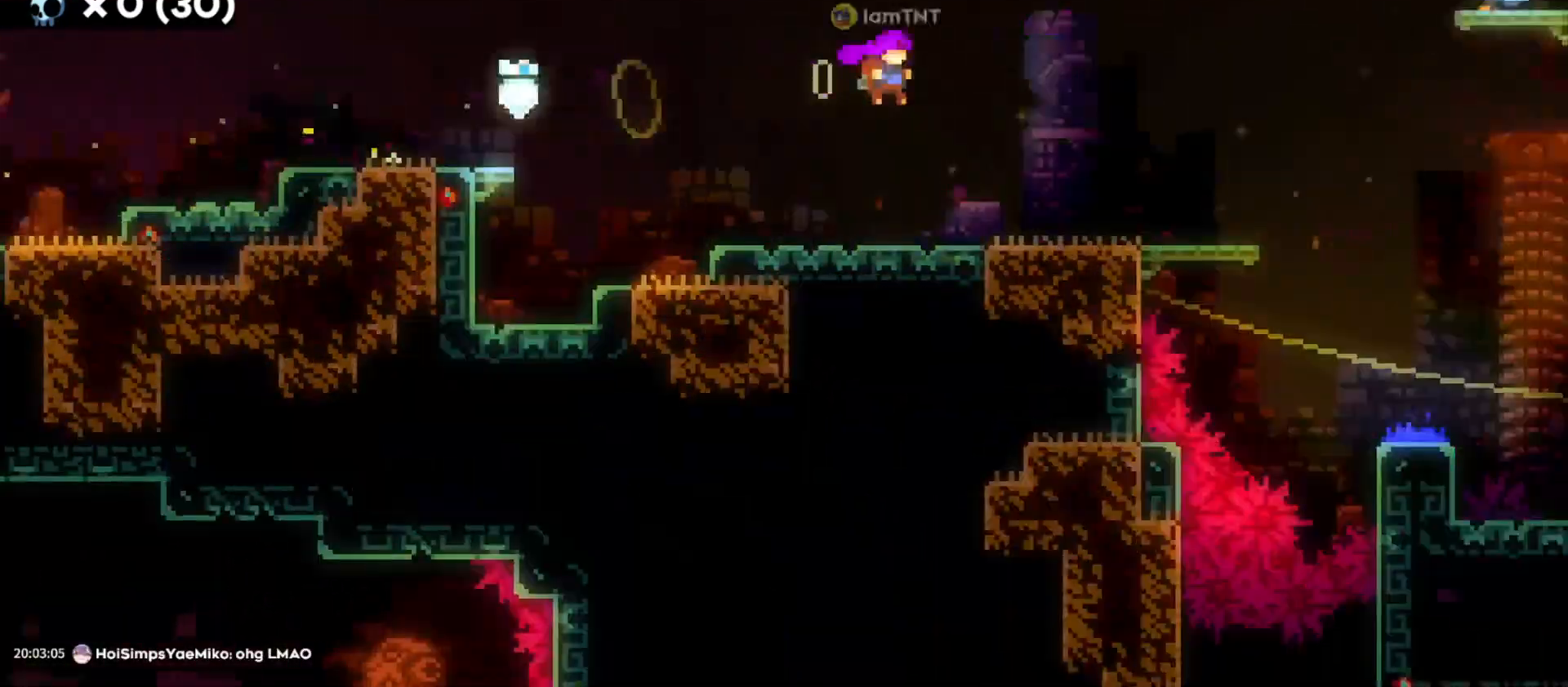
{"keys": ["d"], "events": [[333, "jump", "up"]]}
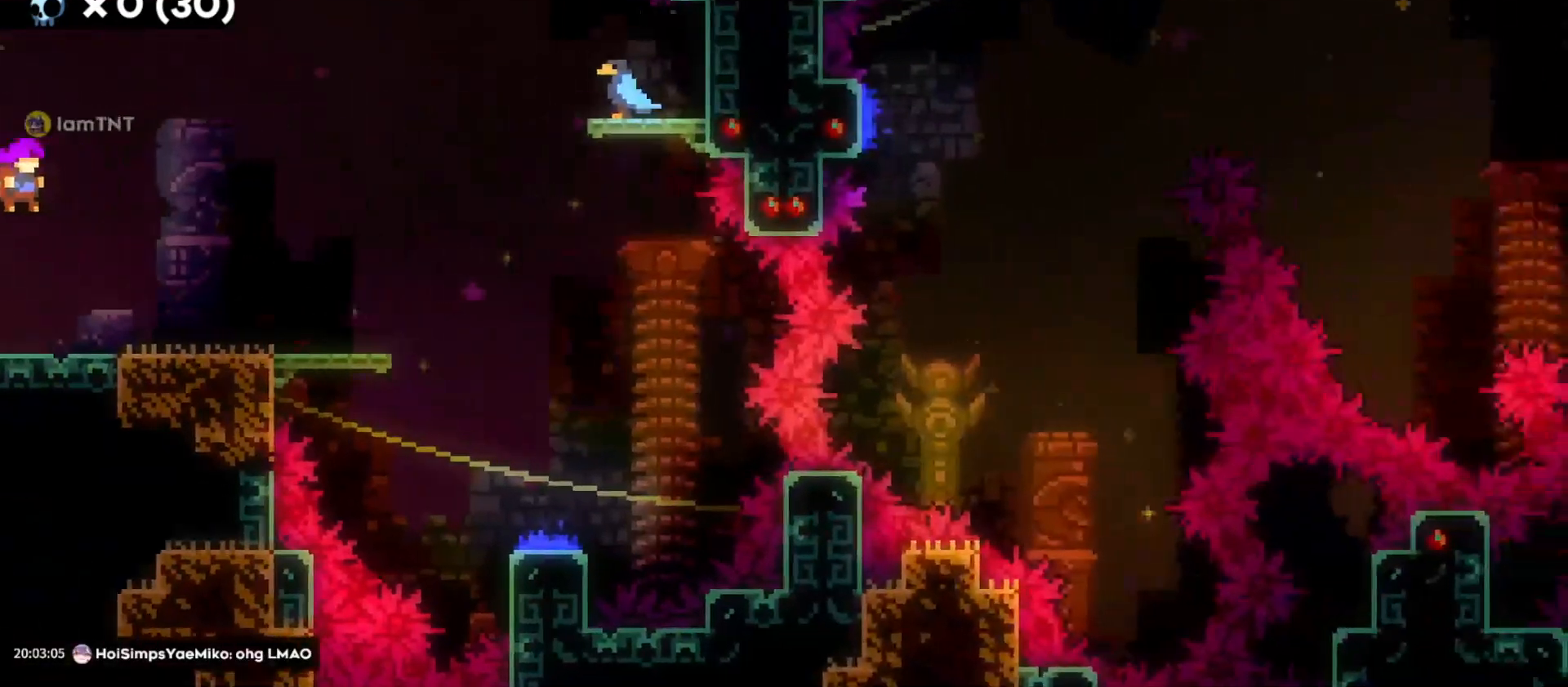
{"keys": ["d", "jump"], "events": [[350, "jump", "down"]]}
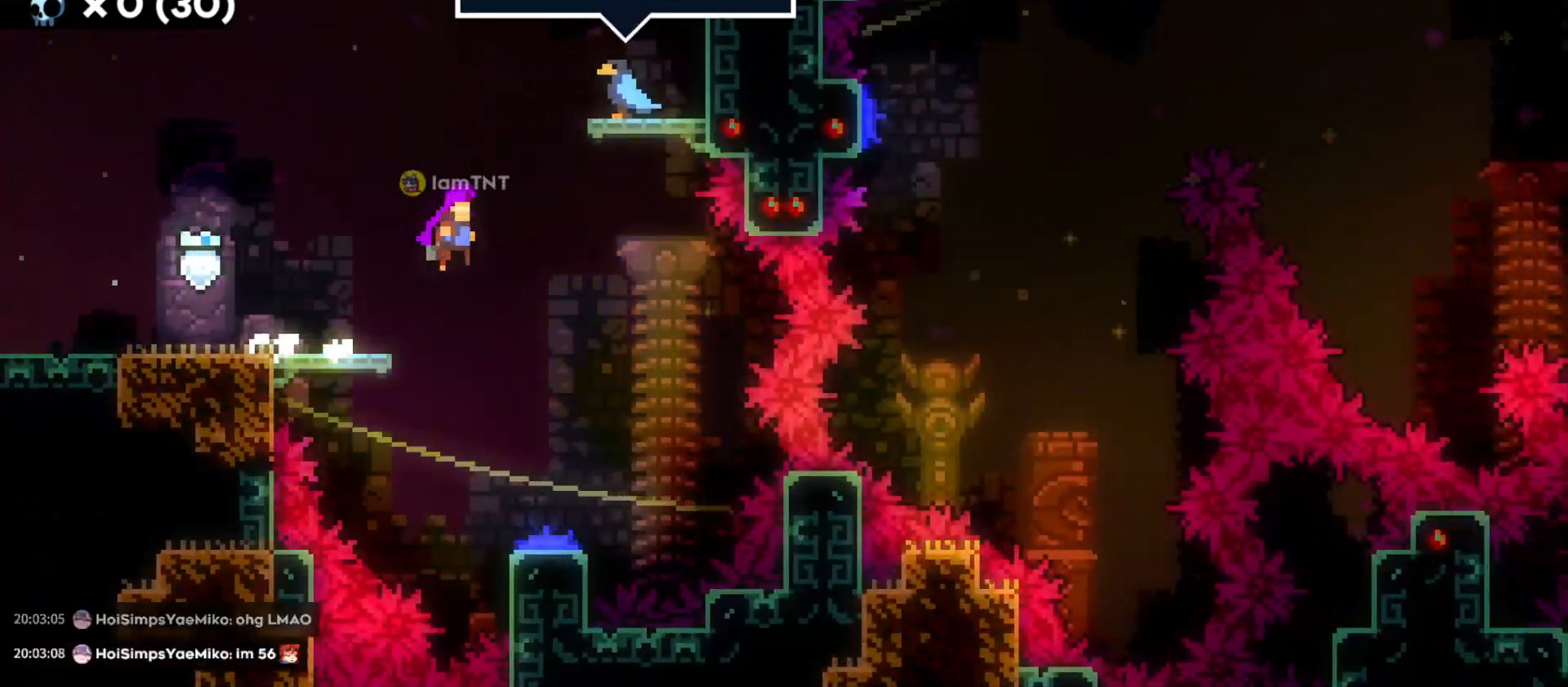
{"keys": ["s"], "events": [[66, "d", "up"], [66, "s", "down"], [100, "jump", "up"]]}
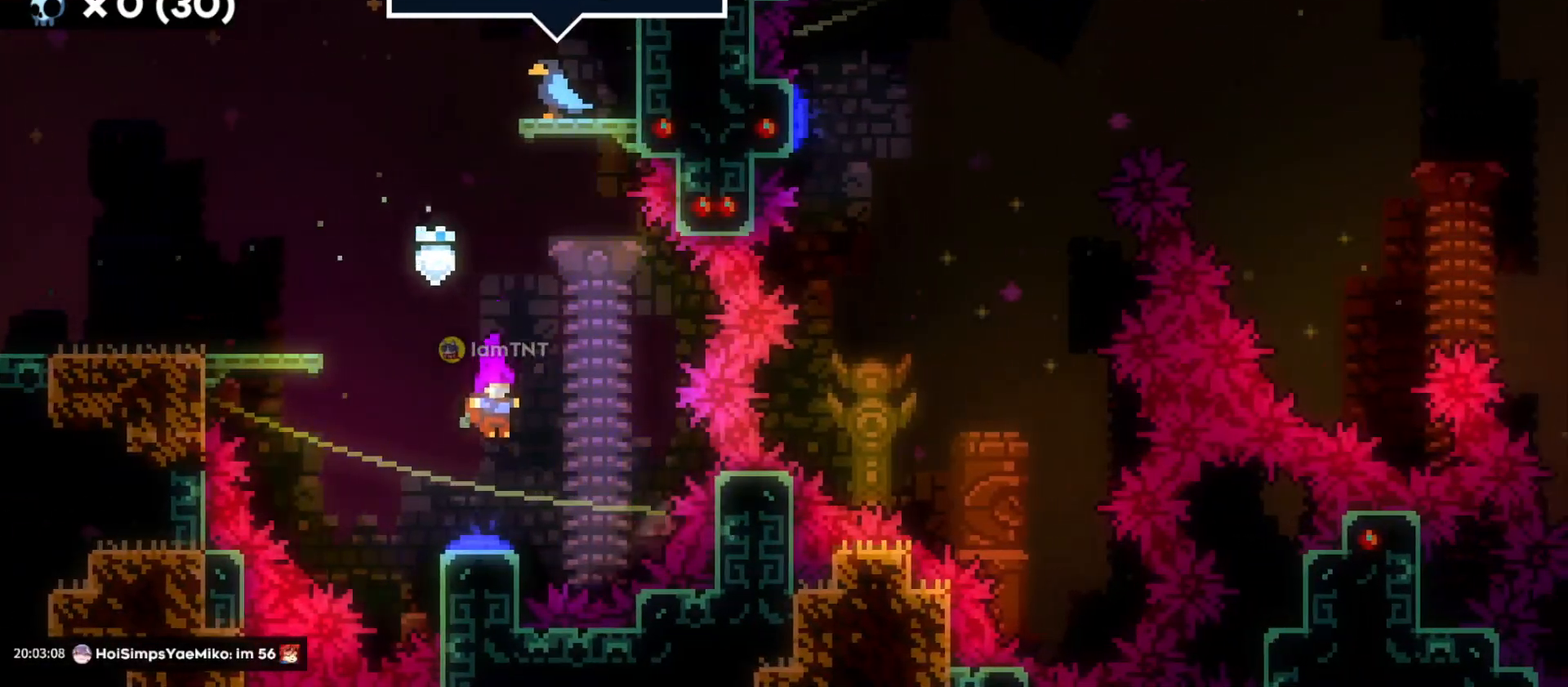
{"keys": ["d"], "events": [[100, "d", "down"], [133, "s", "up"]]}
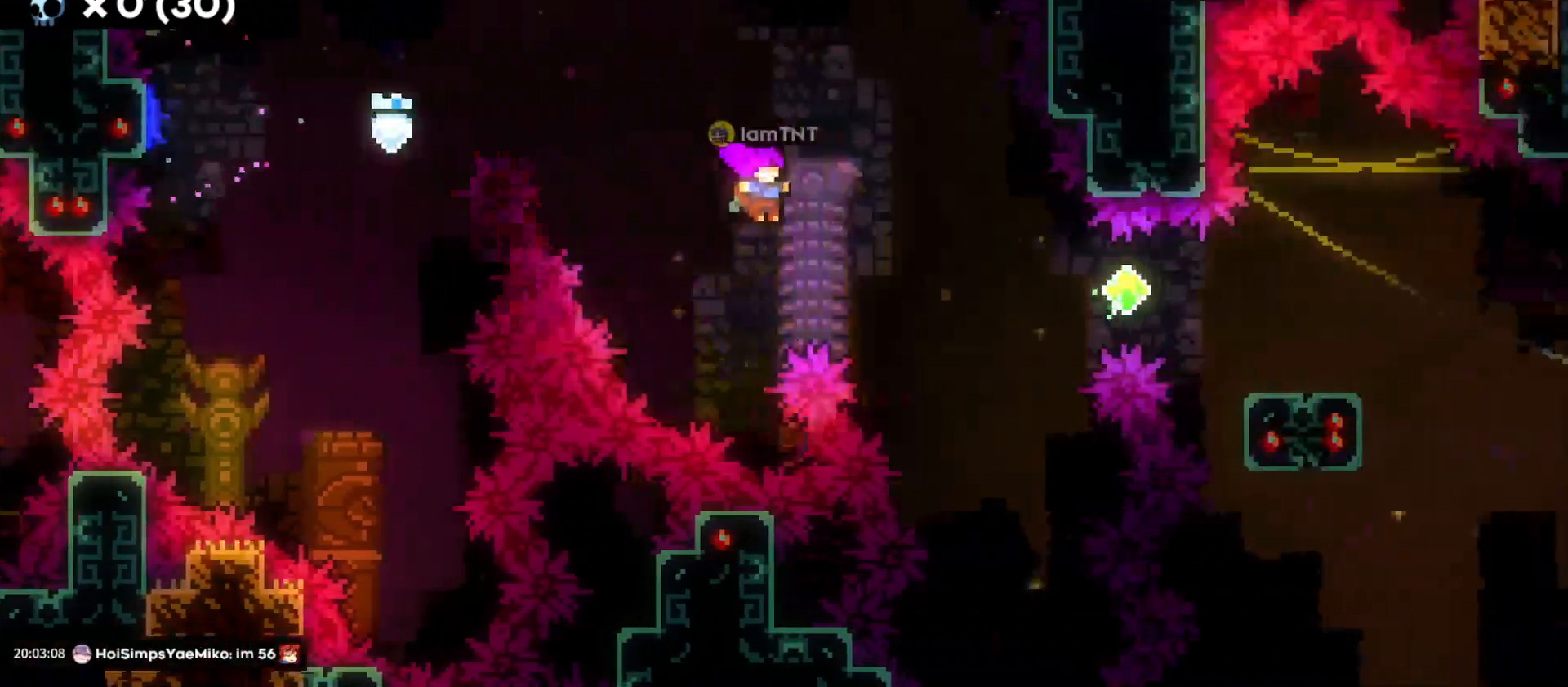
{"keys": ["d"], "events": [[116, "dash", "down"], [266, "dash", "up"]]}
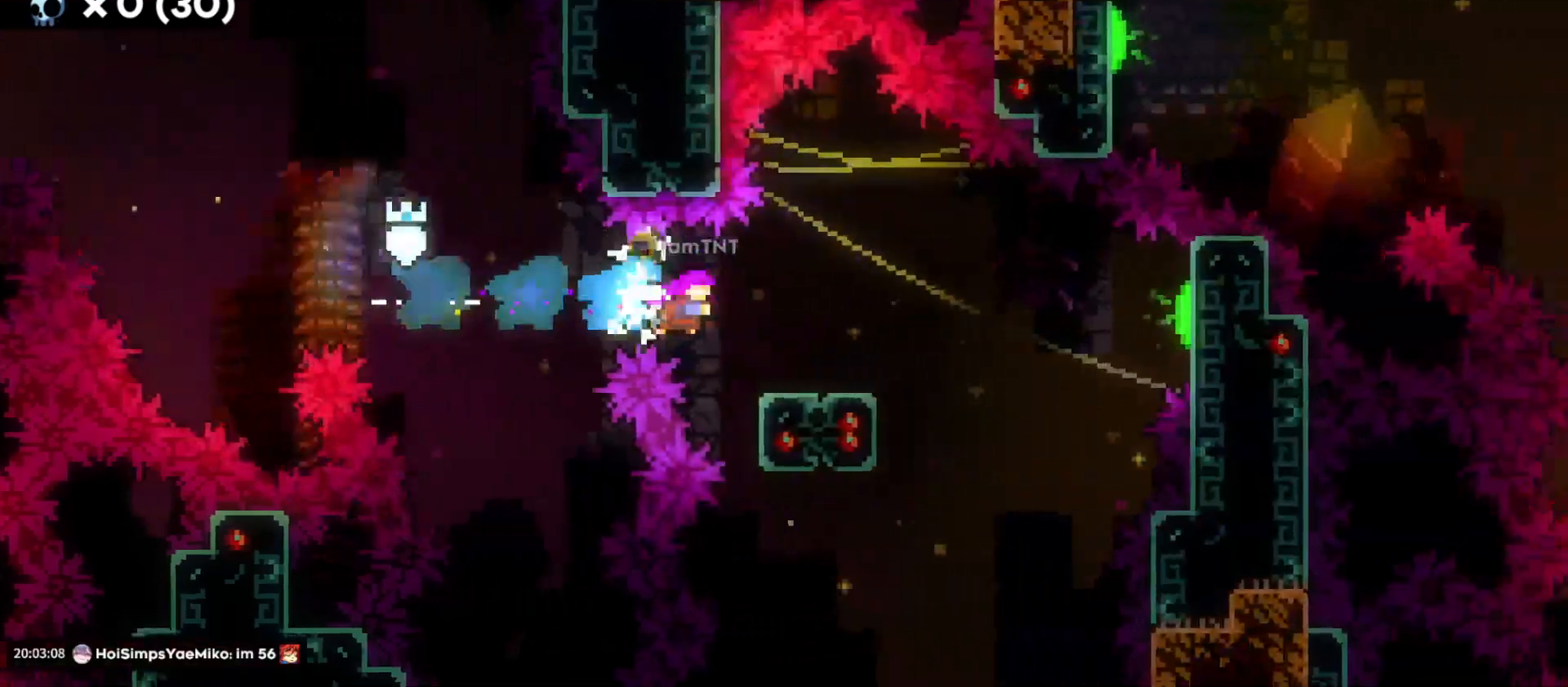
{"keys": ["d", "jump"], "events": [[66, "dash", "down"], [66, "s", "down"], [216, "dash", "up"], [233, "s", "up"], [266, "jump", "down"]]}
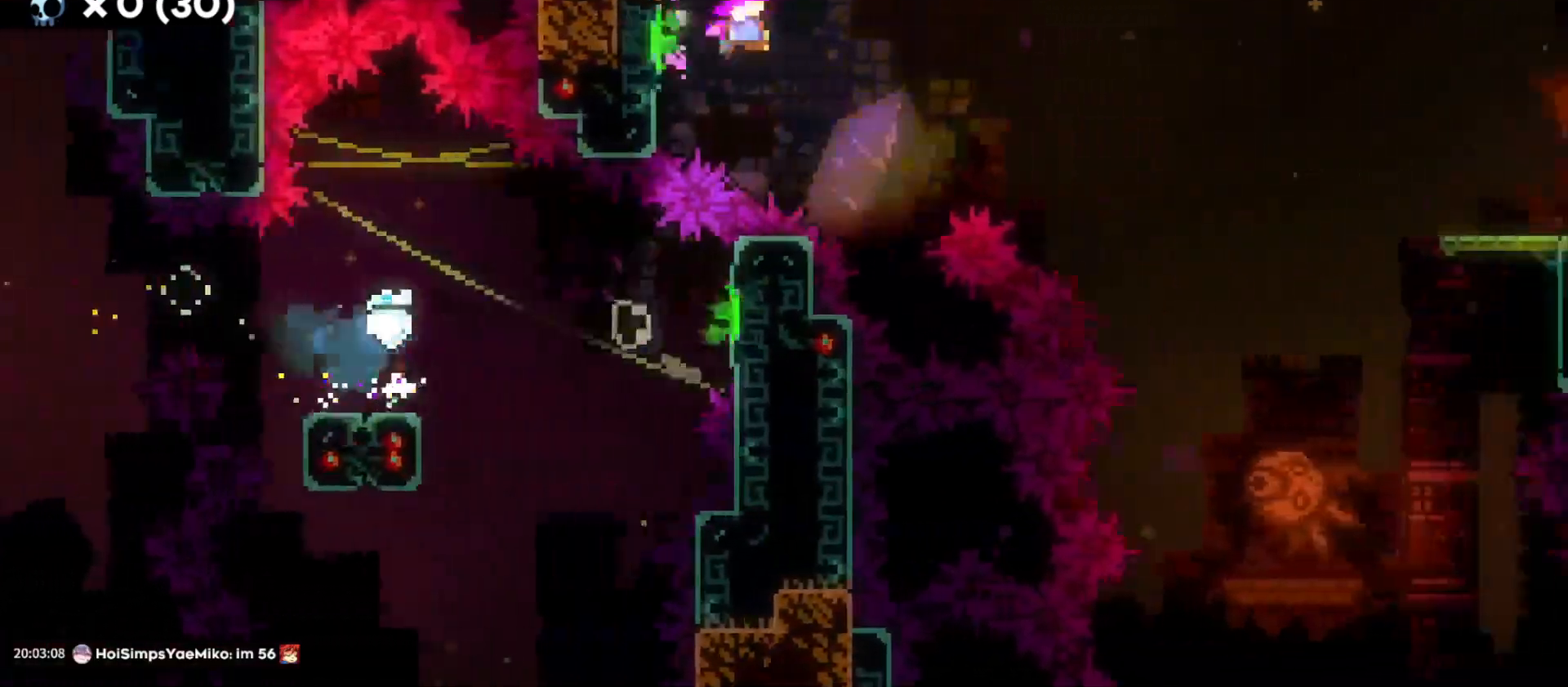
{"keys": ["d", "w"], "events": [[350, "jump", "up"], [466, "w", "down"]]}
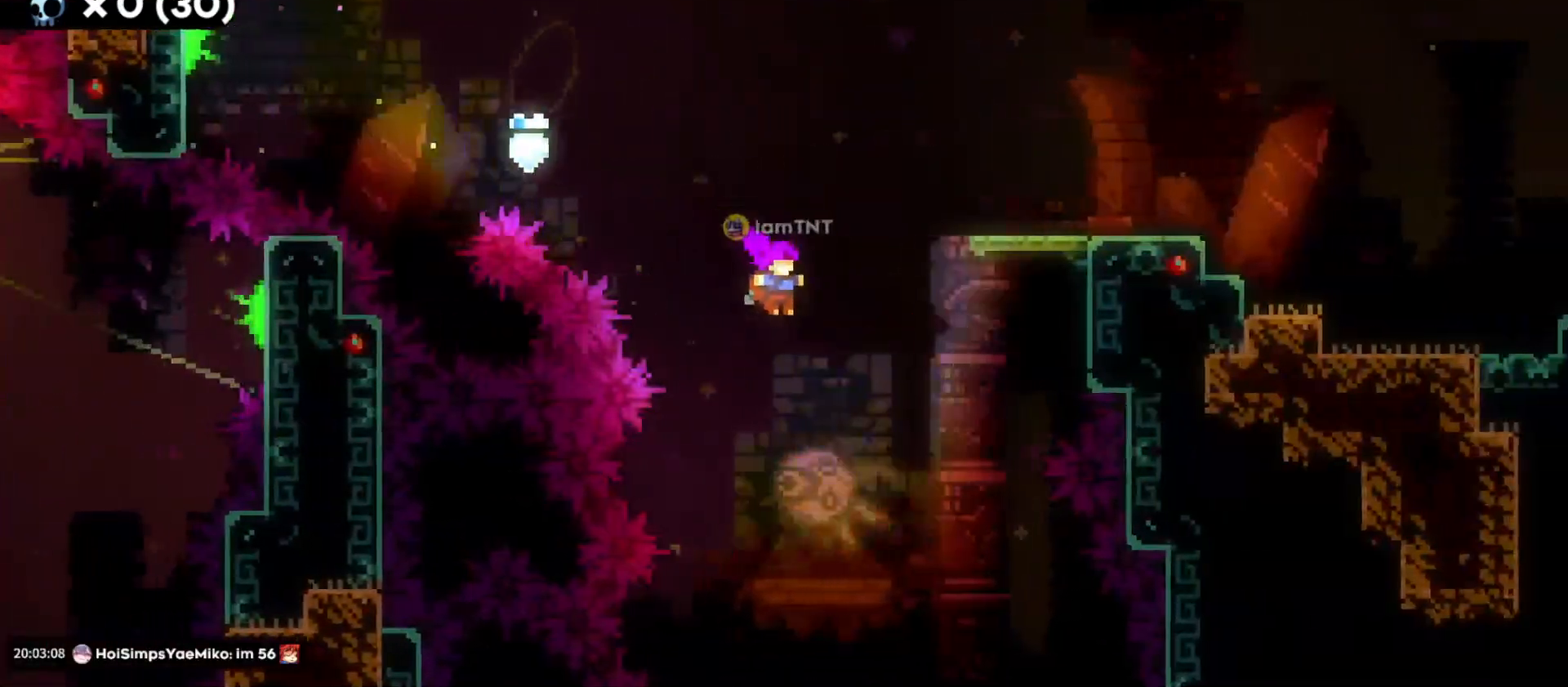
{"keys": ["d"], "events": [[33, "dash", "down"], [166, "dash", "up"], [183, "w", "up"]]}
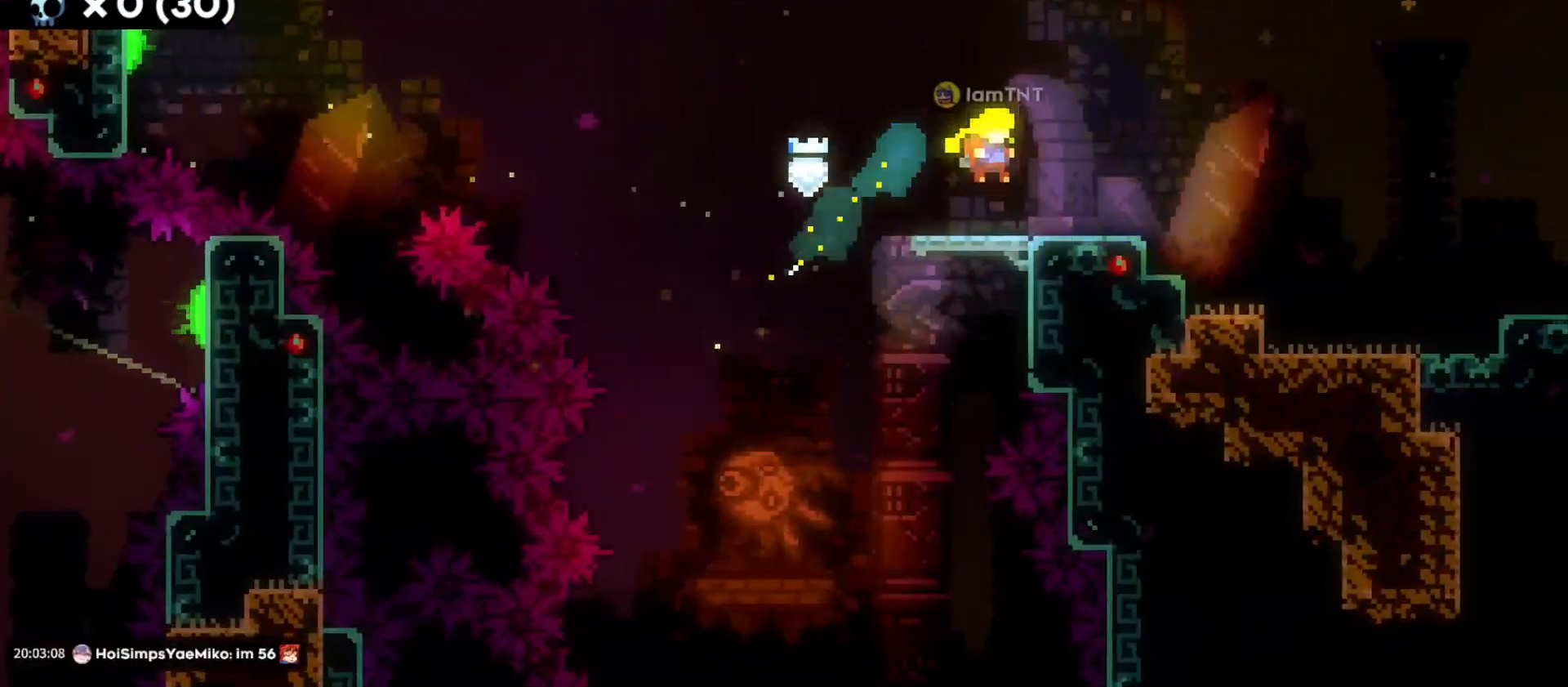
{"keys": ["d", "jump"], "events": [[16, "s", "down"], [66, "dash", "down"], [216, "dash", "up"], [216, "s", "up"], [250, "jump", "down"]]}
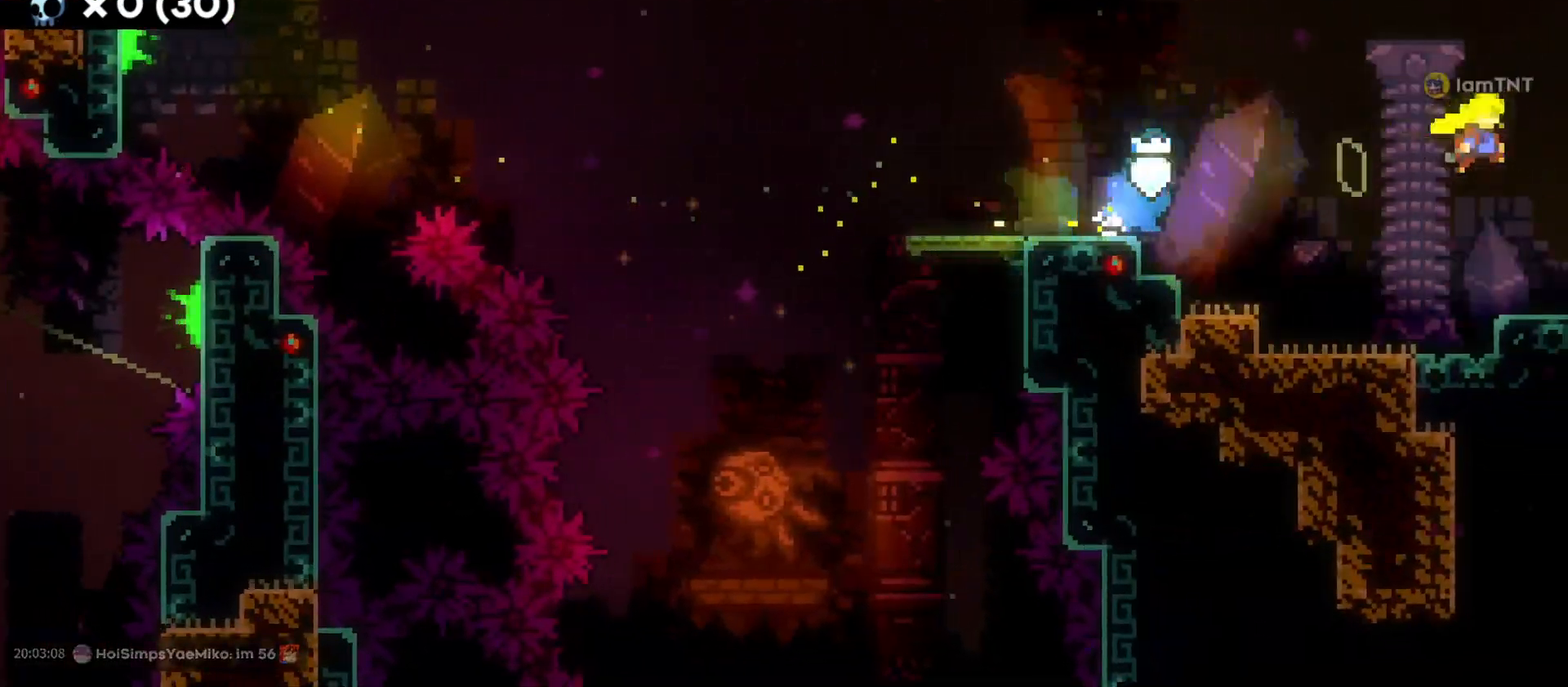
{"keys": ["d", "jump"], "events": []}
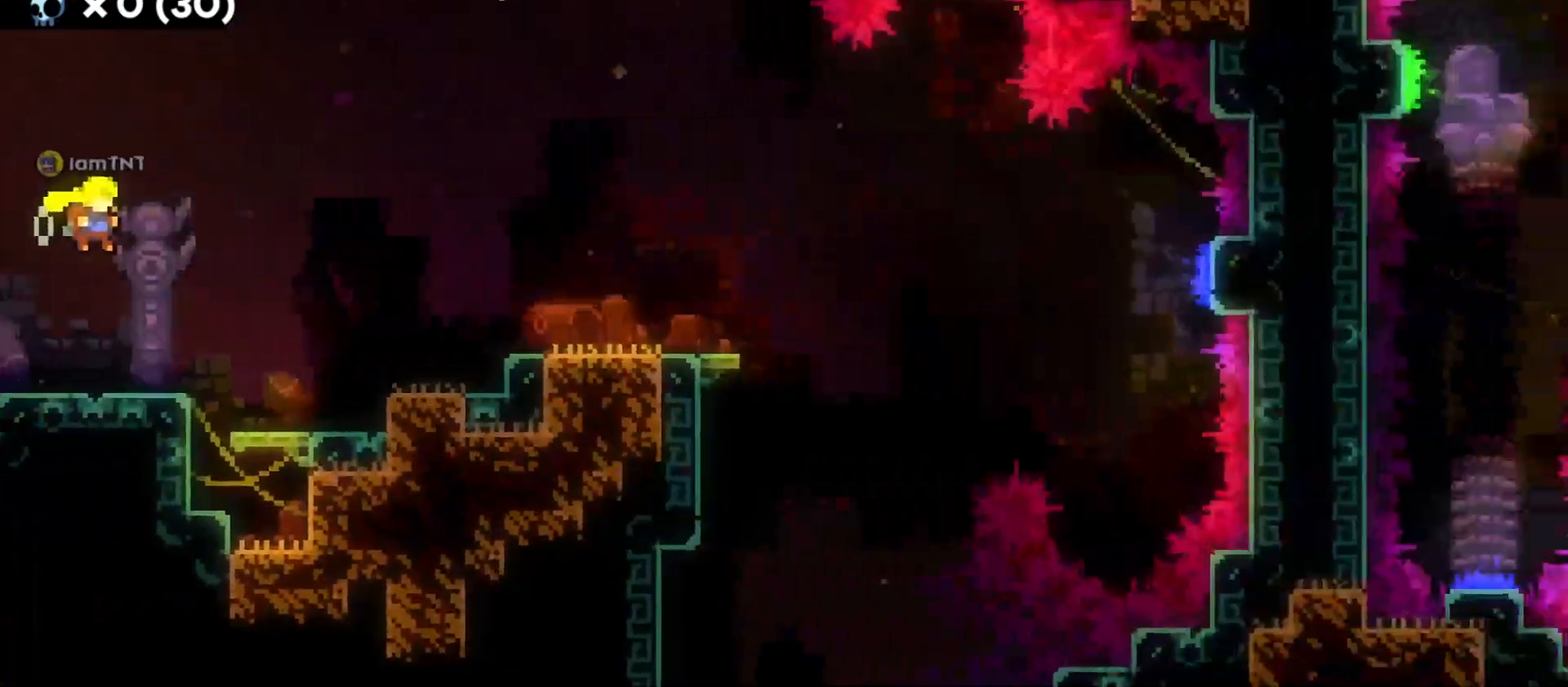
{"keys": ["d"], "events": [[266, "jump", "up"], [316, "dash", "down"], [466, "dash", "up"]]}
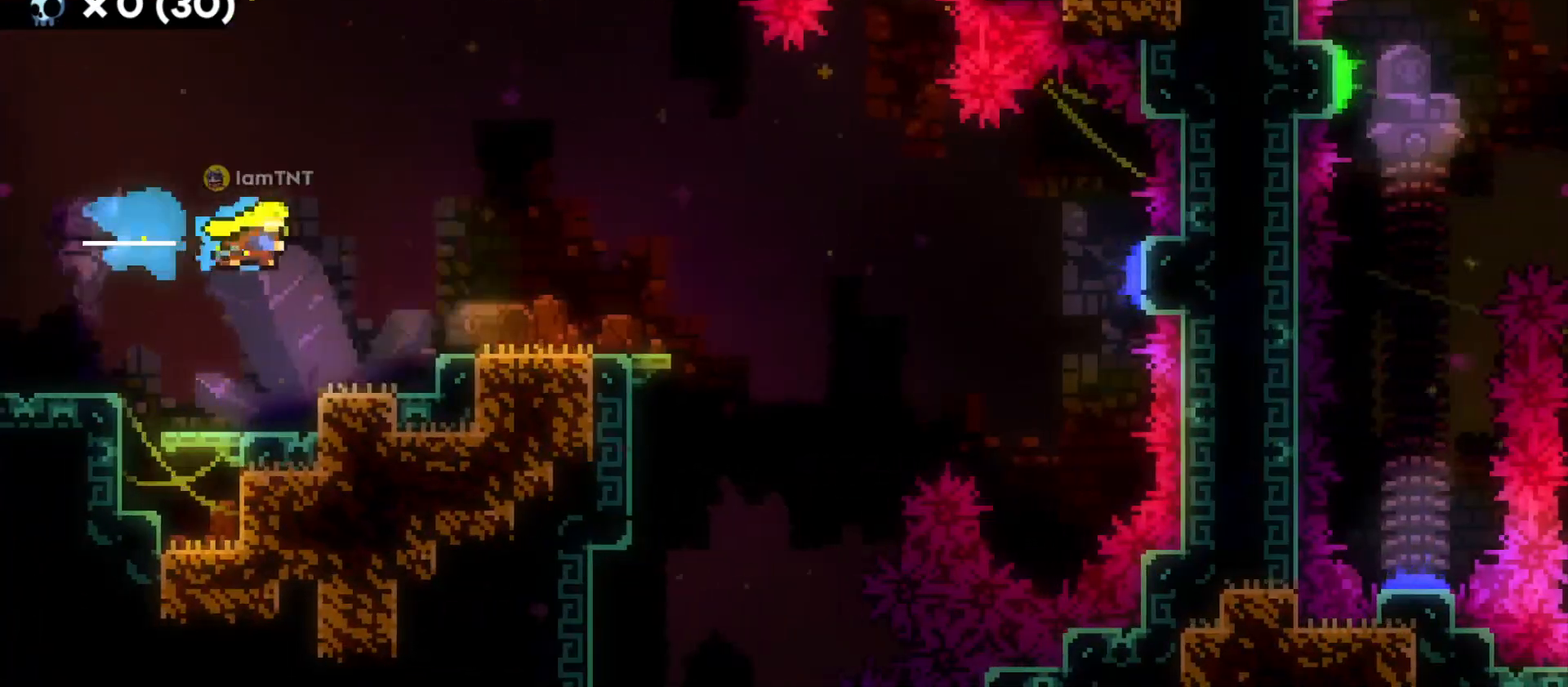
{"keys": ["d", "dash", "s"], "events": [[383, "s", "down"], [400, "dash", "down"]]}
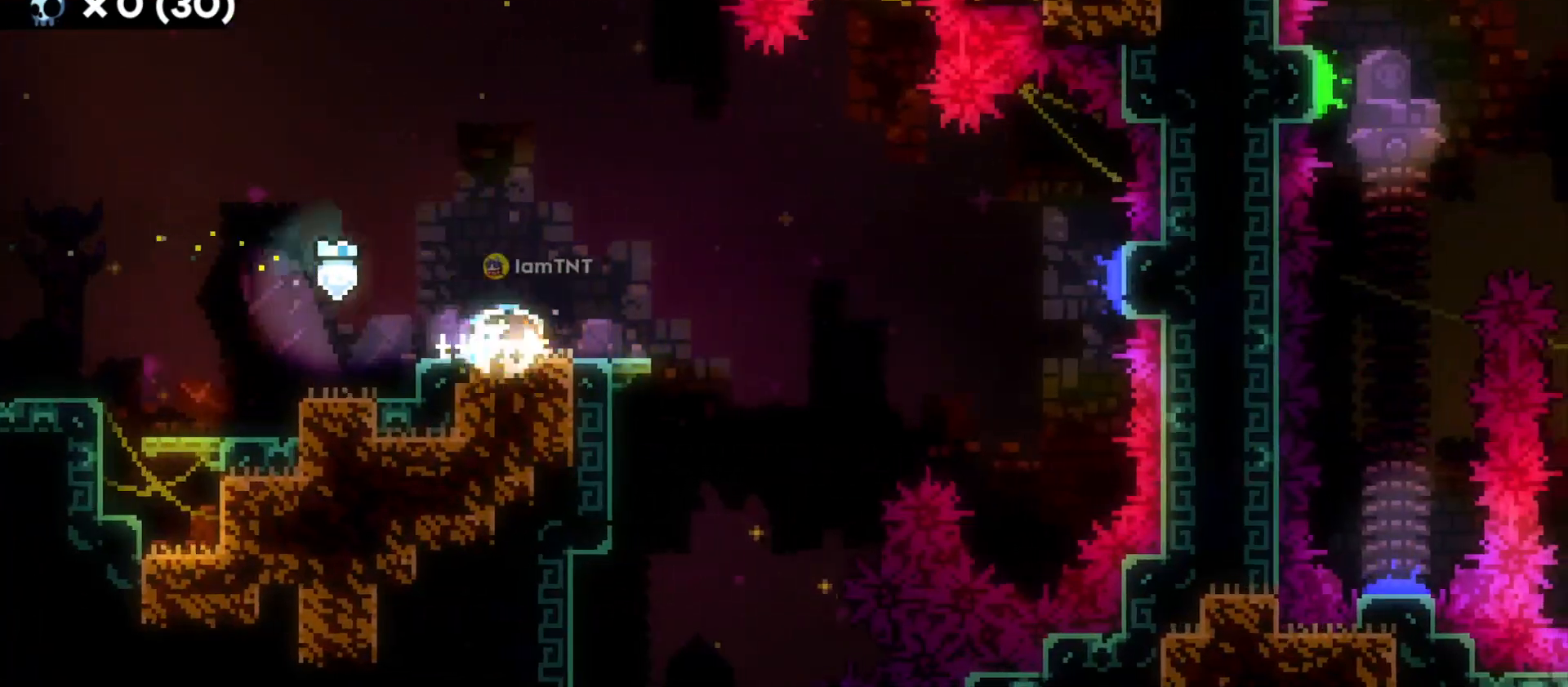
{"keys": ["w"], "events": [[66, "dash", "up"], [66, "s", "up"], [116, "jump", "down"], [483, "d", "up"], [483, "w", "down"], [500, "jump", "up"]]}
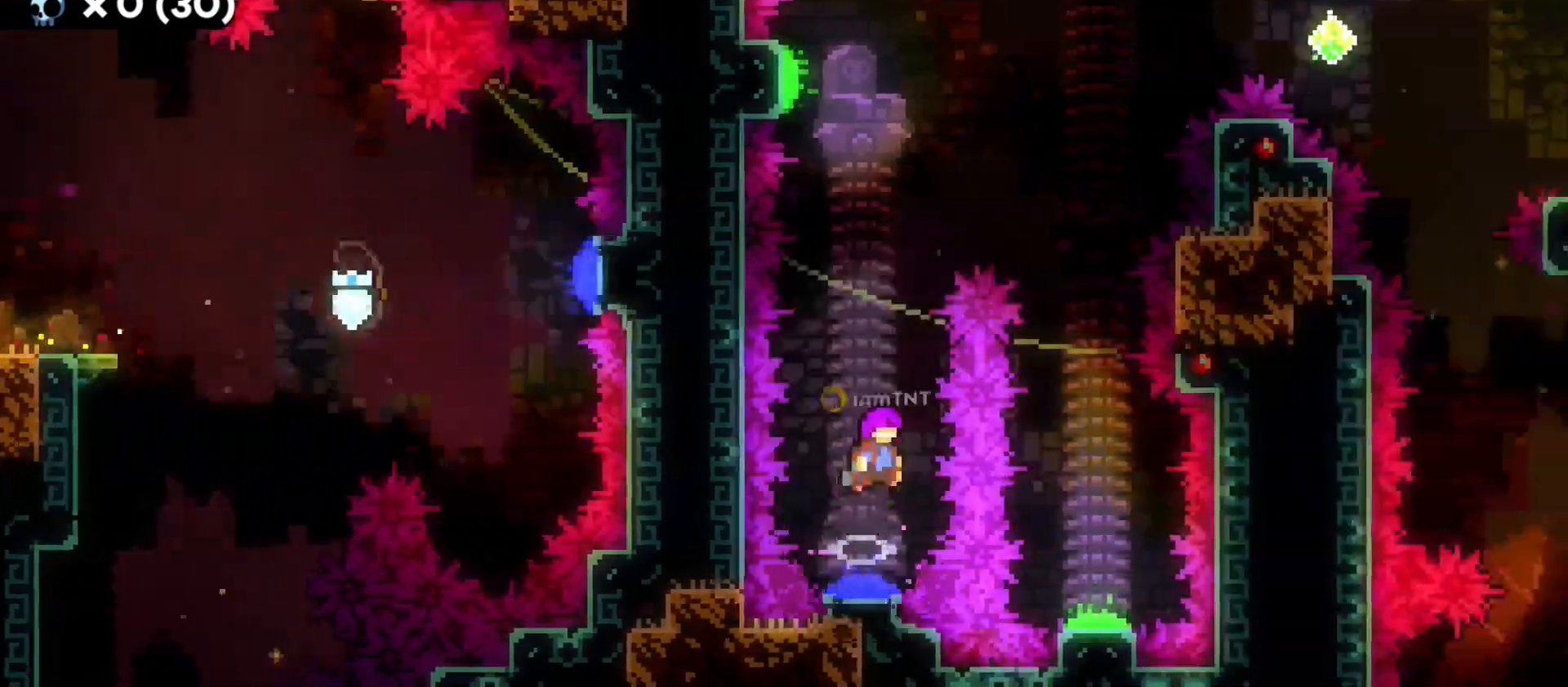
{"keys": ["d"], "events": [[100, "dash", "down"], [250, "d", "down"], [250, "w", "up"], [266, "dash", "up"]]}
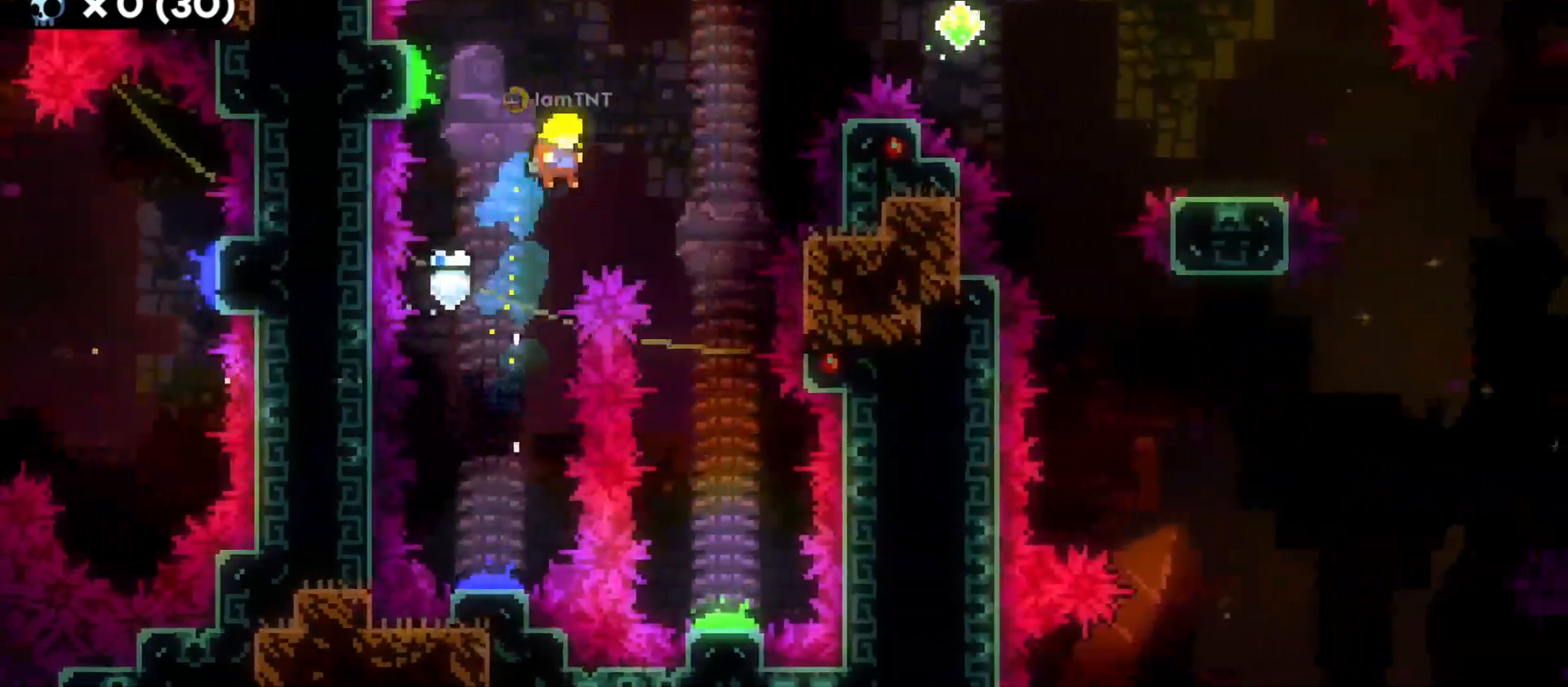
{"keys": ["s"], "events": [[216, "s", "down"], [266, "d", "up"]]}
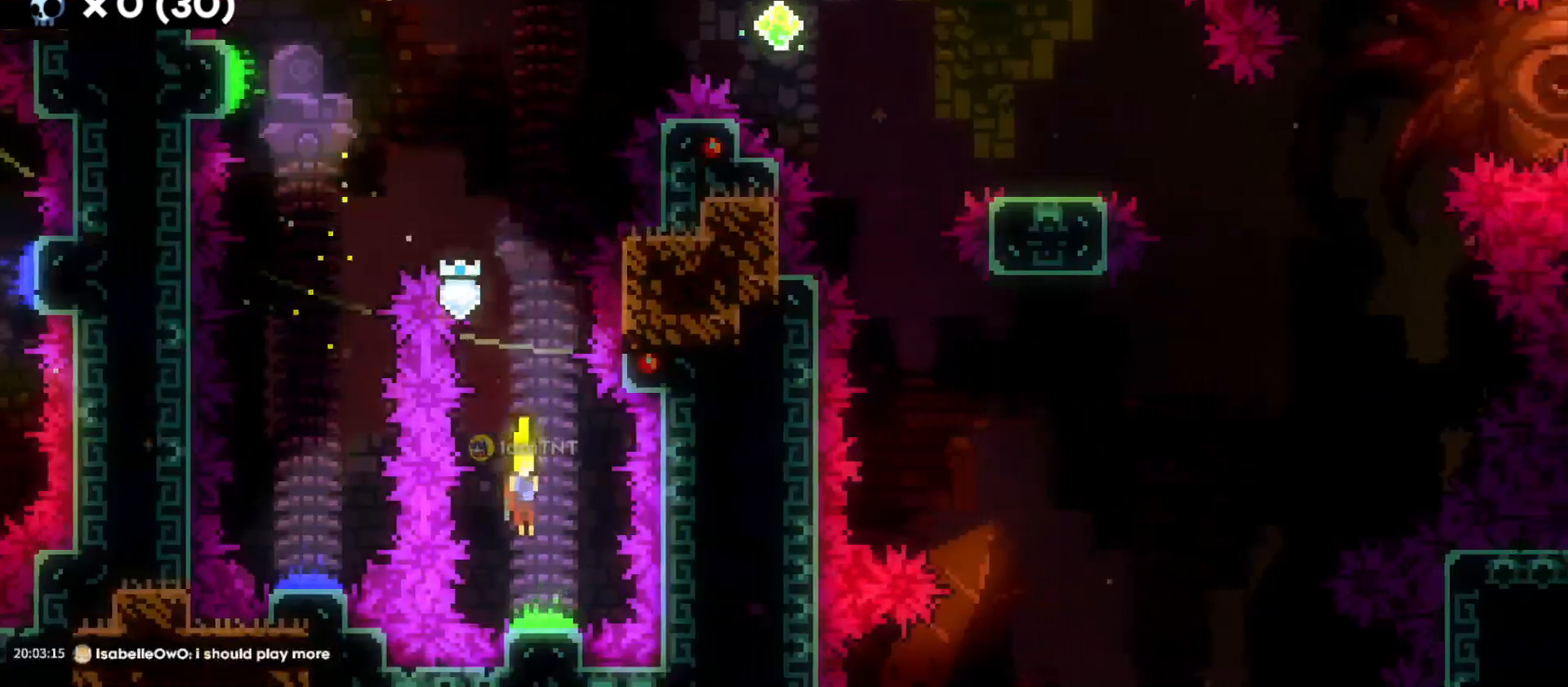
{"keys": ["d"], "events": [[83, "d", "down"], [100, "s", "up"]]}
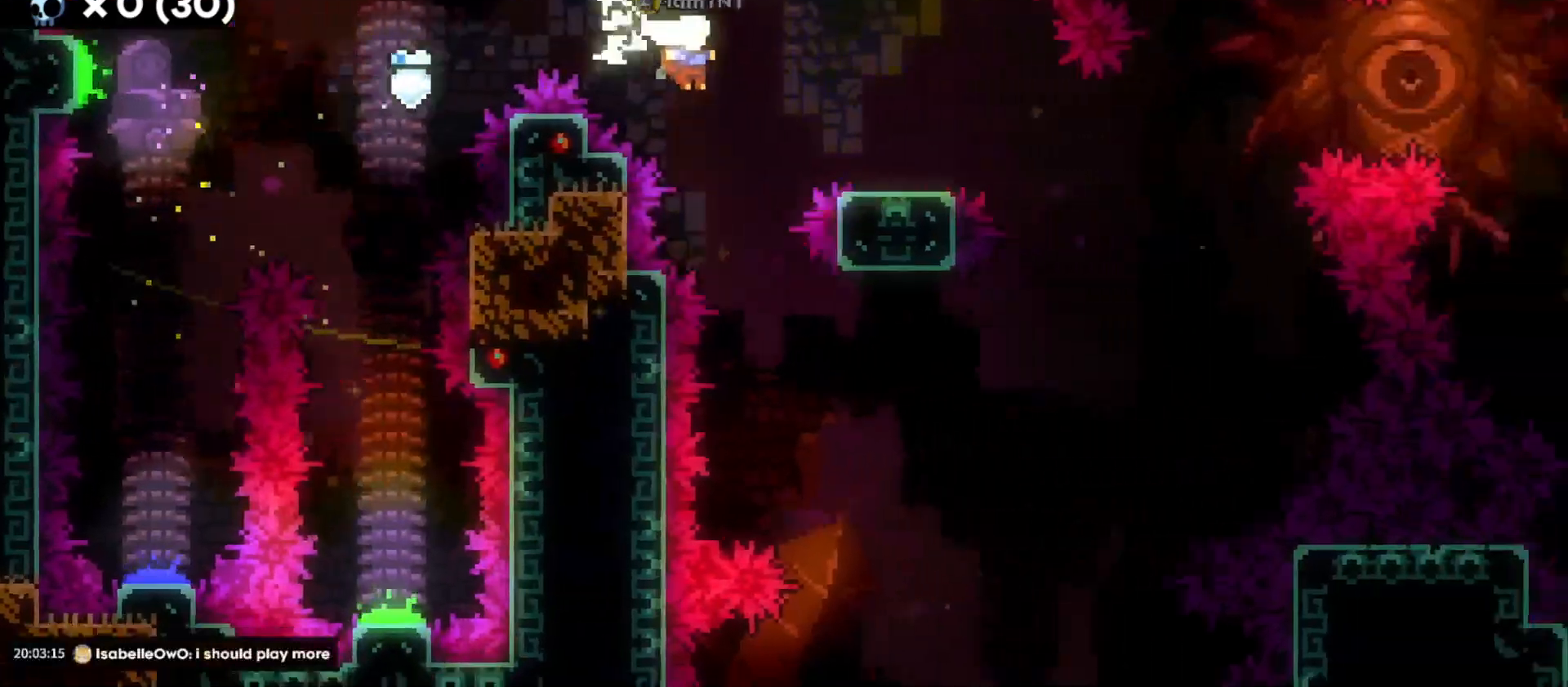
{"keys": ["d", "jump"], "events": [[66, "s", "down"], [83, "dash", "down"], [216, "dash", "up"], [216, "s", "up"], [283, "jump", "down"]]}
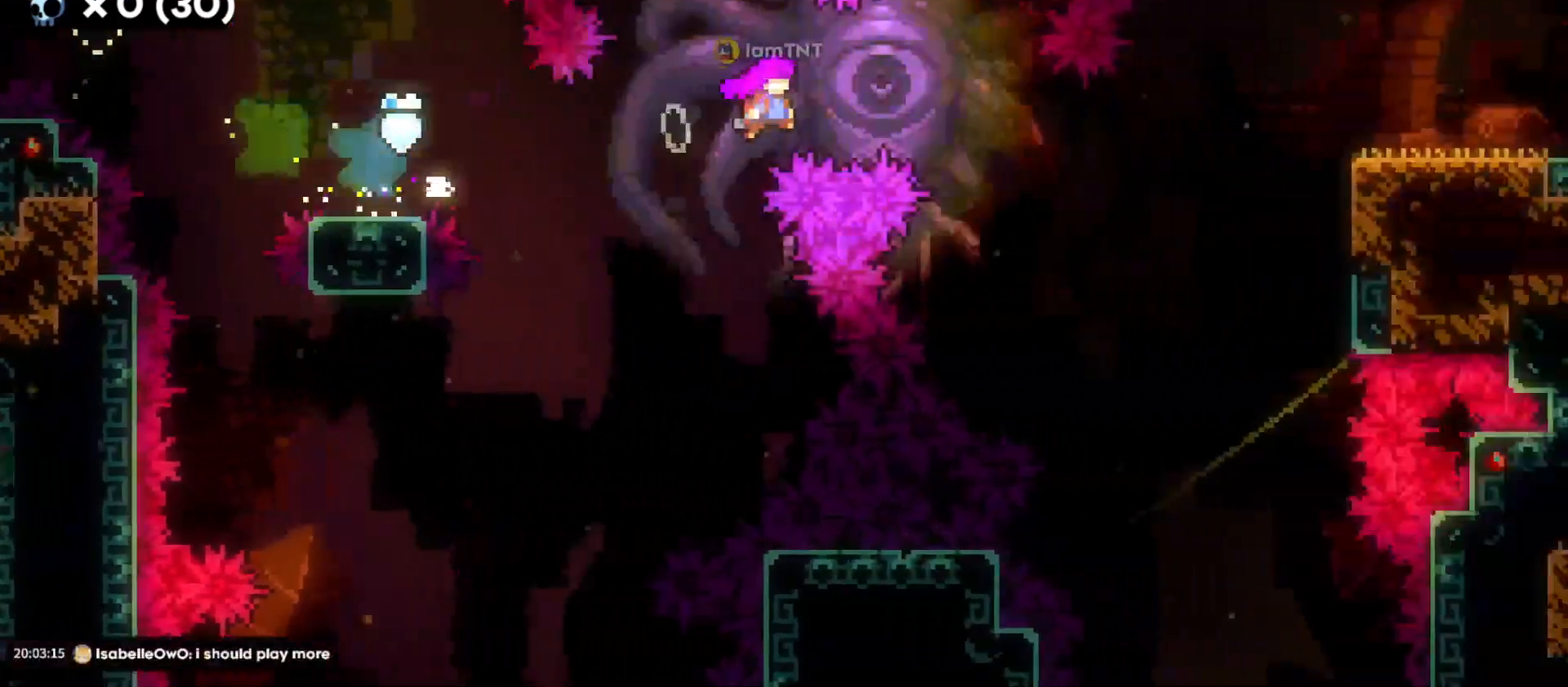
{"keys": ["d", "dash", "grab", "w"], "events": [[300, "jump", "up"], [333, "w", "down"], [383, "grab", "down"], [400, "dash", "down"]]}
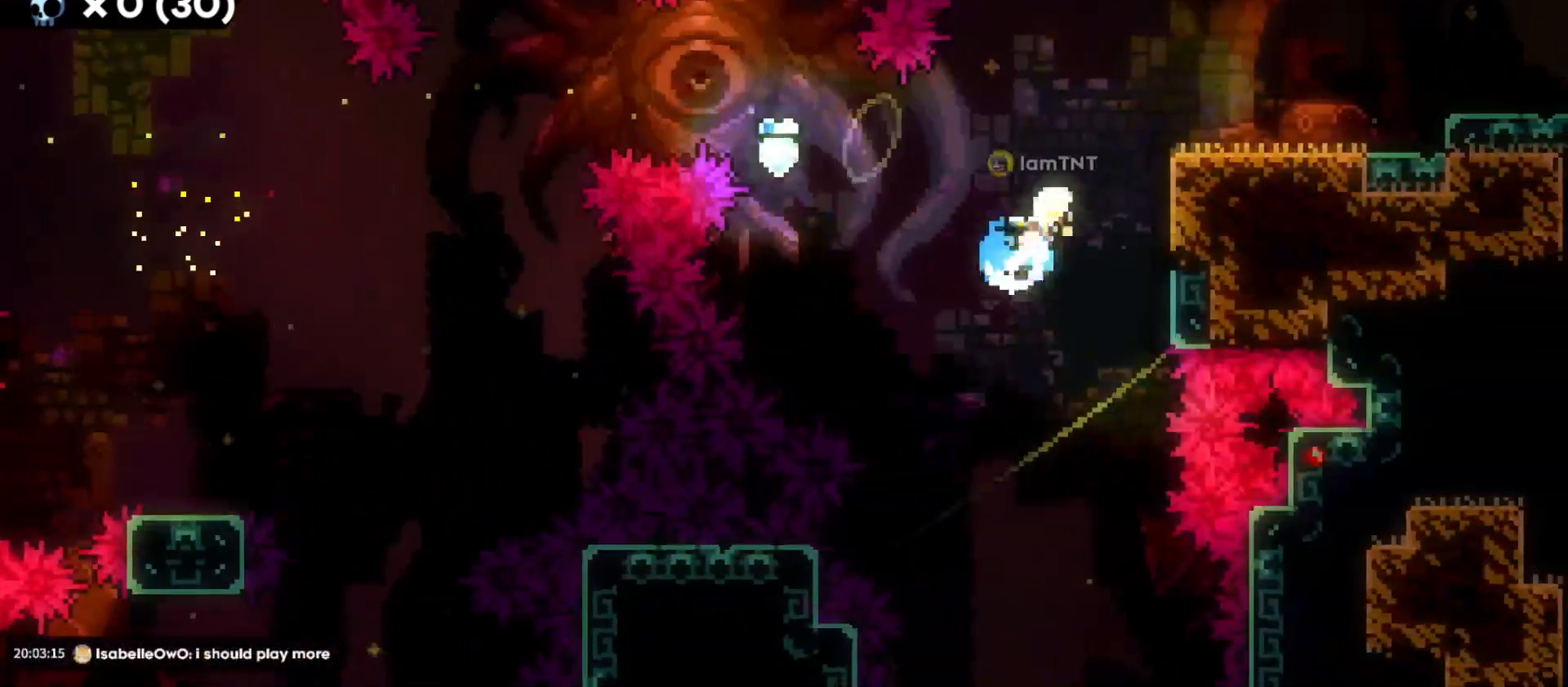
{"keys": ["d", "grab", "jump"], "events": [[33, "w", "up"], [66, "dash", "up"], [66, "jump", "down"]]}
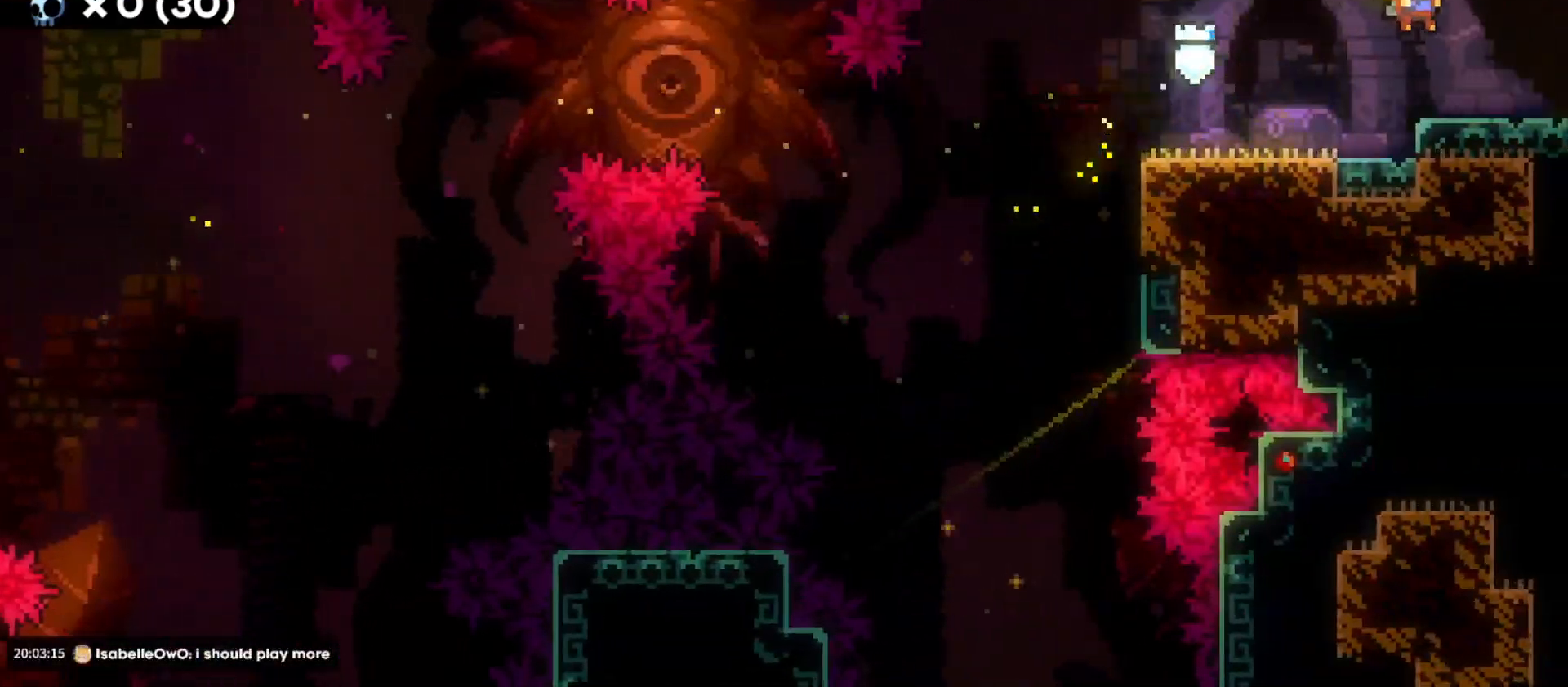
{"keys": ["d"], "events": [[183, "grab", "up"], [200, "jump", "up"]]}
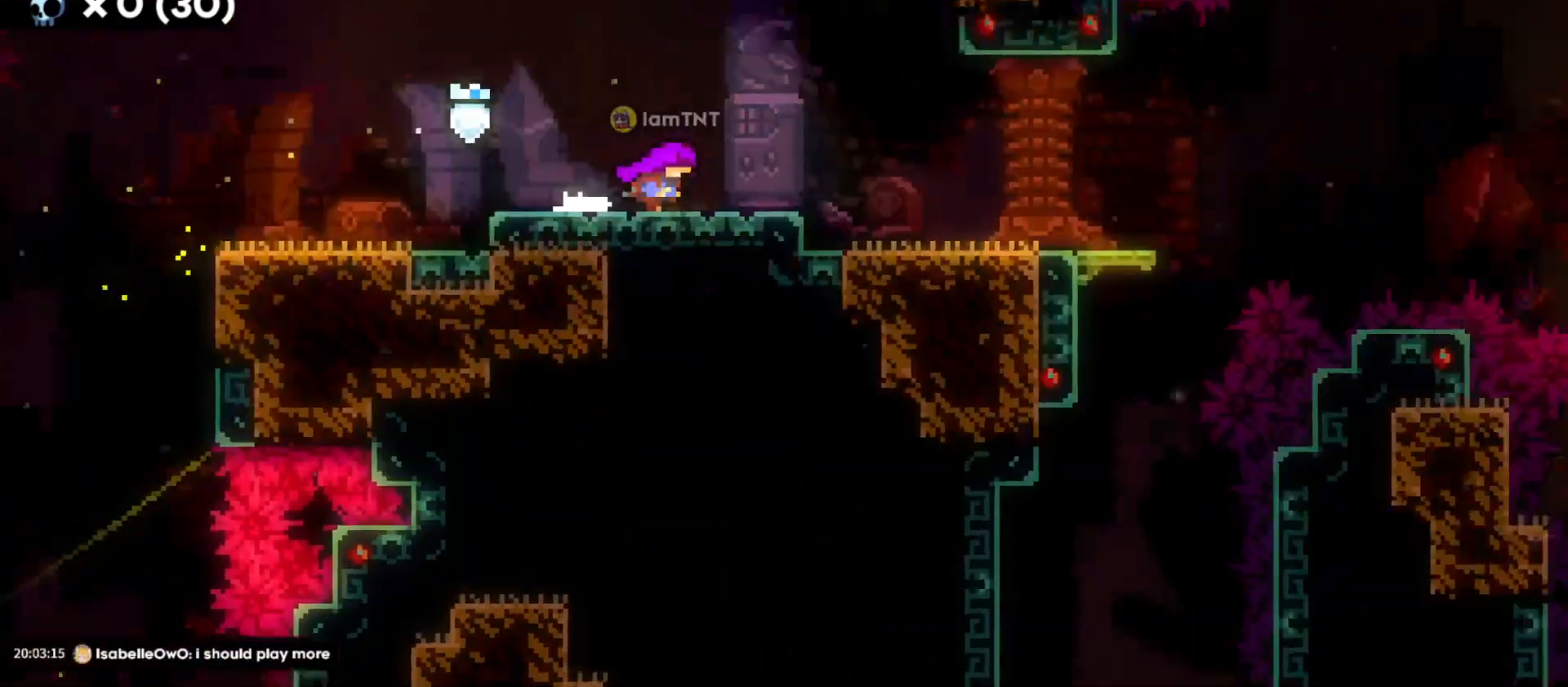
{"keys": ["d"], "events": []}
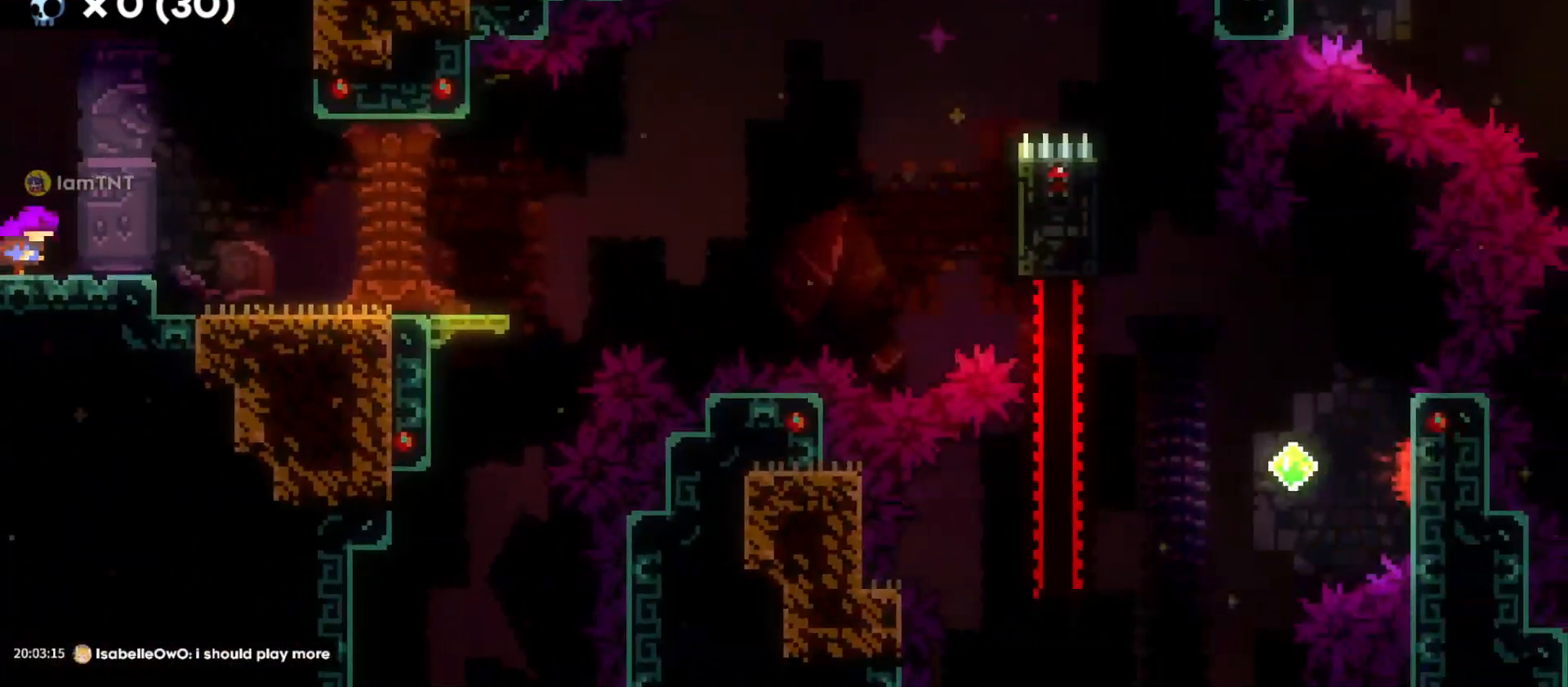
{"keys": ["d"], "events": []}
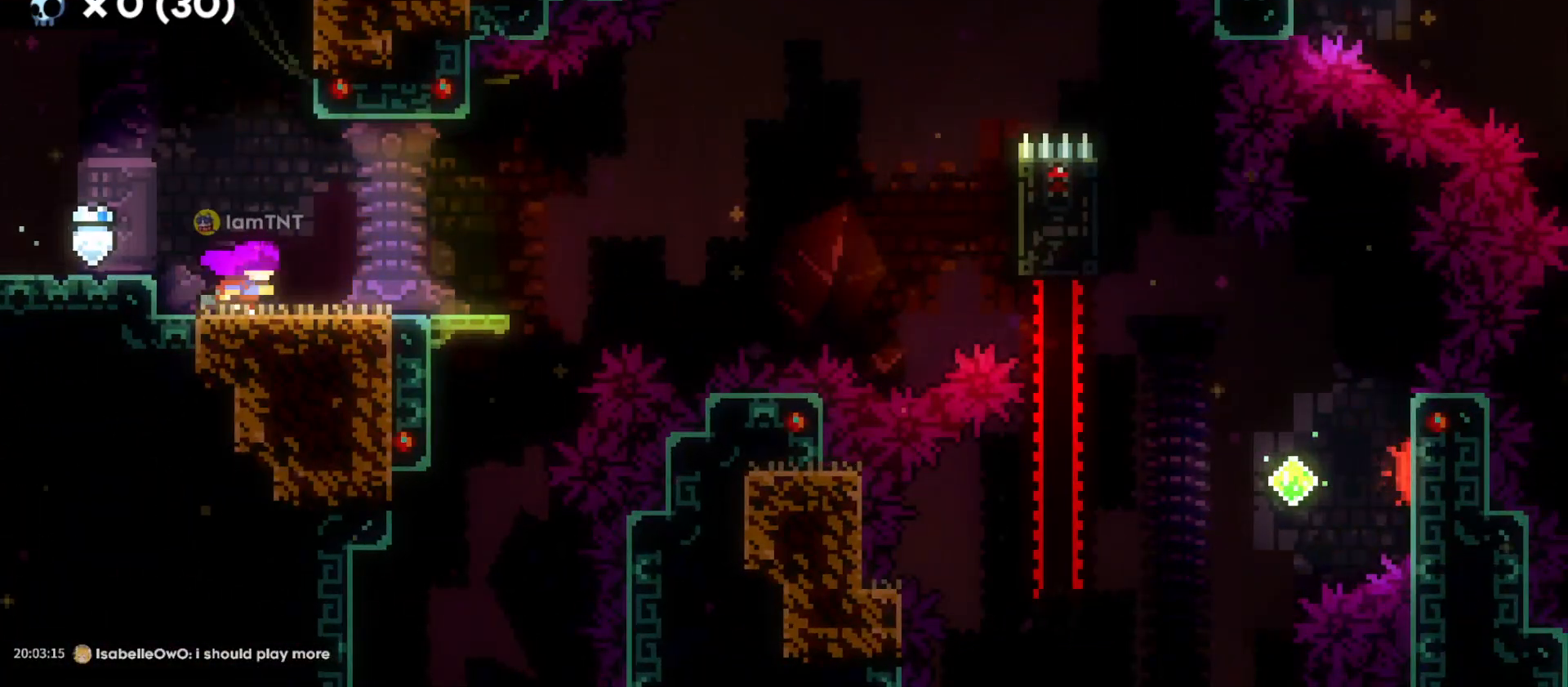
{"keys": ["d", "grab", "jump"], "events": [[183, "s", "down"], [216, "dash", "down"], [350, "dash", "up"], [350, "s", "up"], [383, "grab", "down"], [416, "jump", "down"]]}
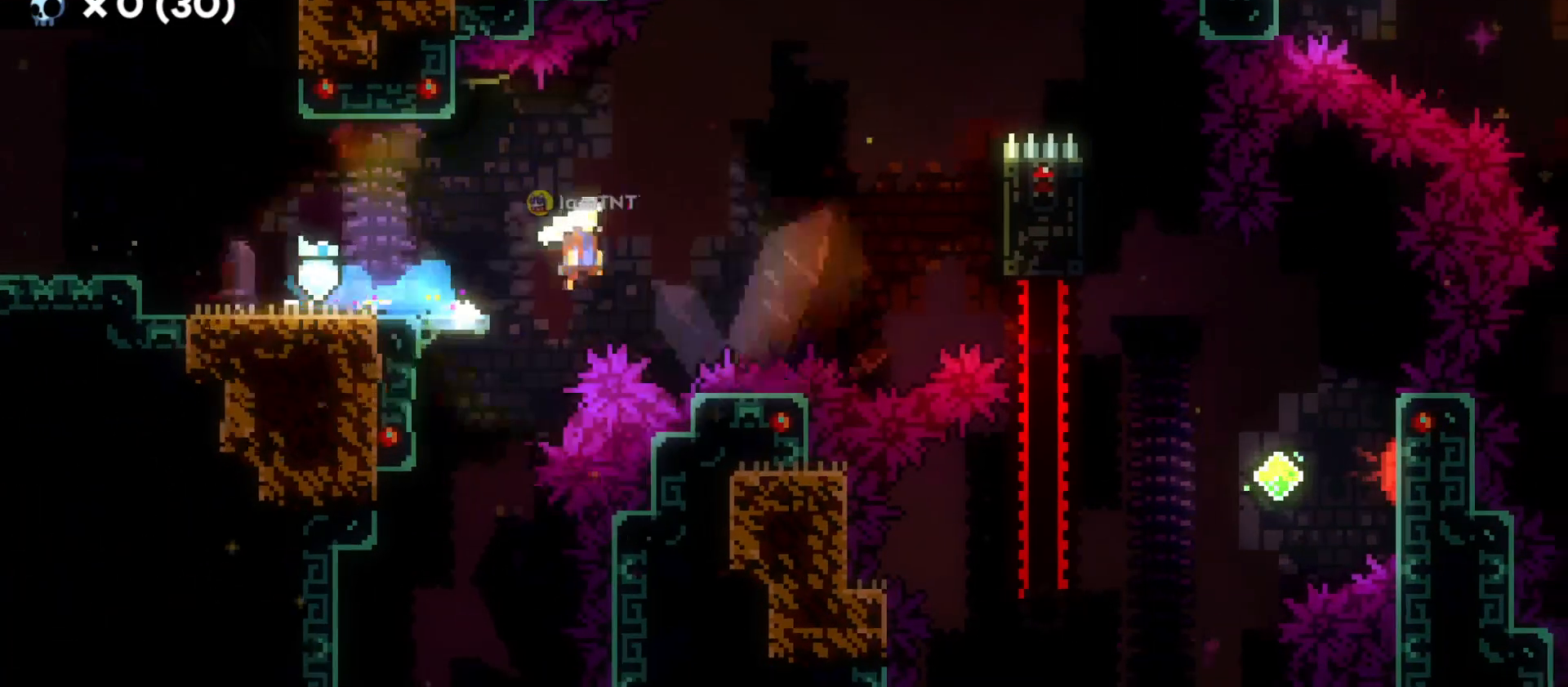
{"keys": ["d", "grab", "jump"], "events": []}
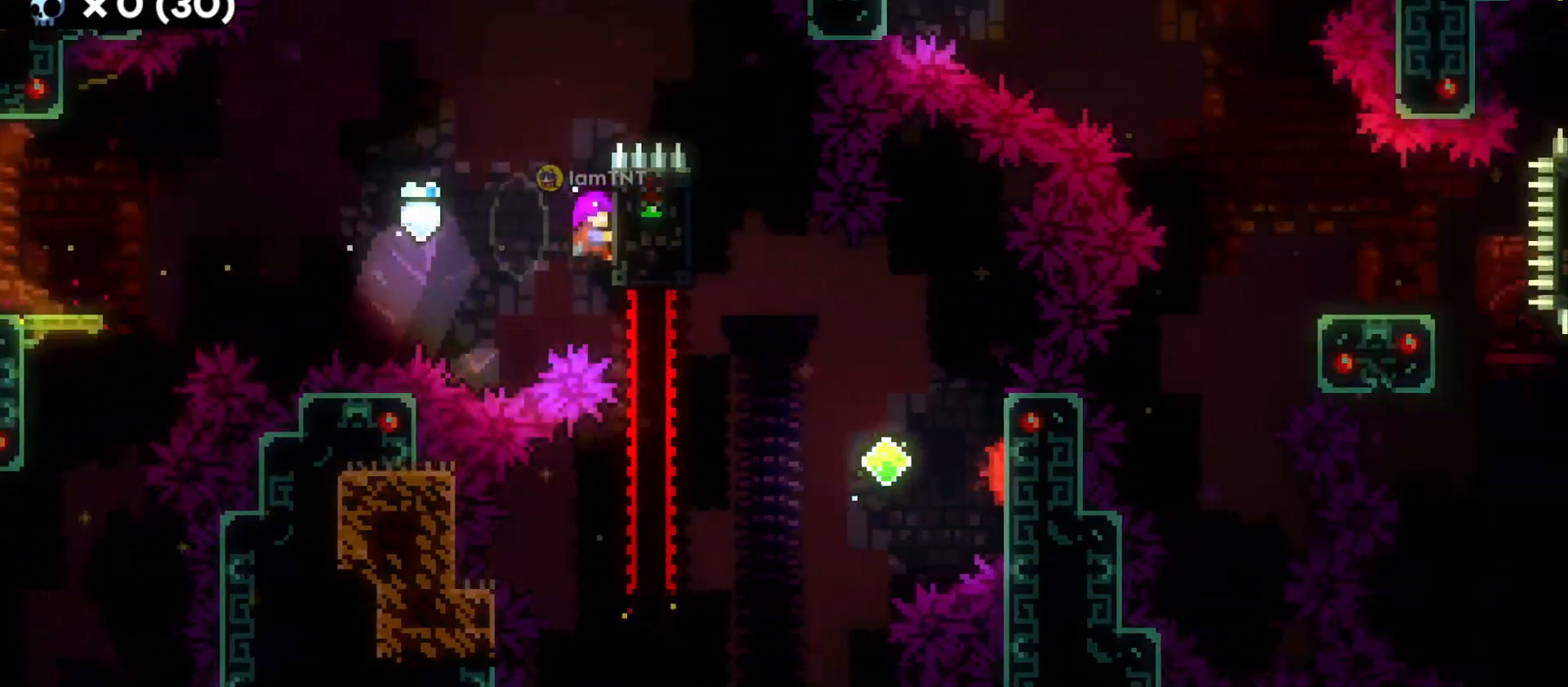
{"keys": ["grab"], "events": [[83, "jump", "up"], [283, "jump", "down"], [483, "jump", "up"], [500, "d", "up"]]}
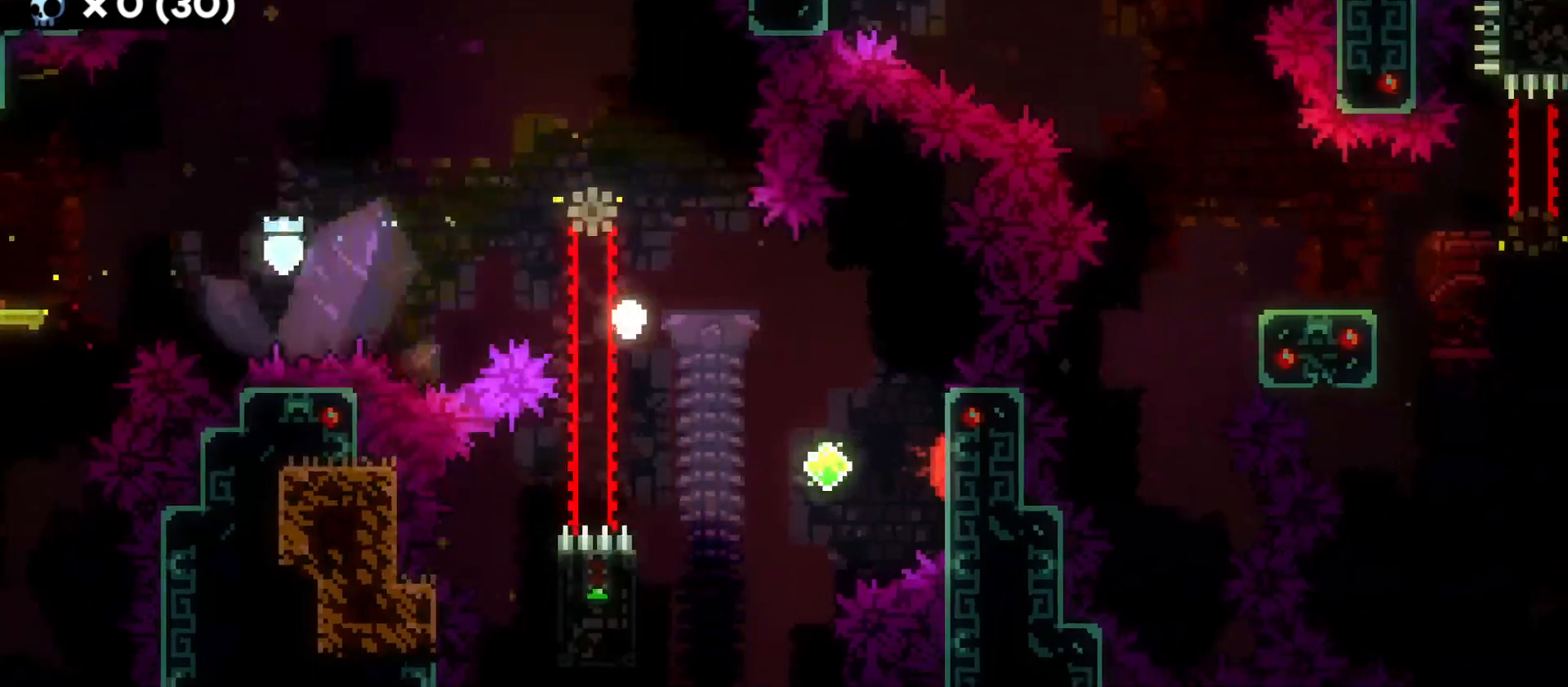
{"keys": [], "events": [[50, "grab", "up"]]}
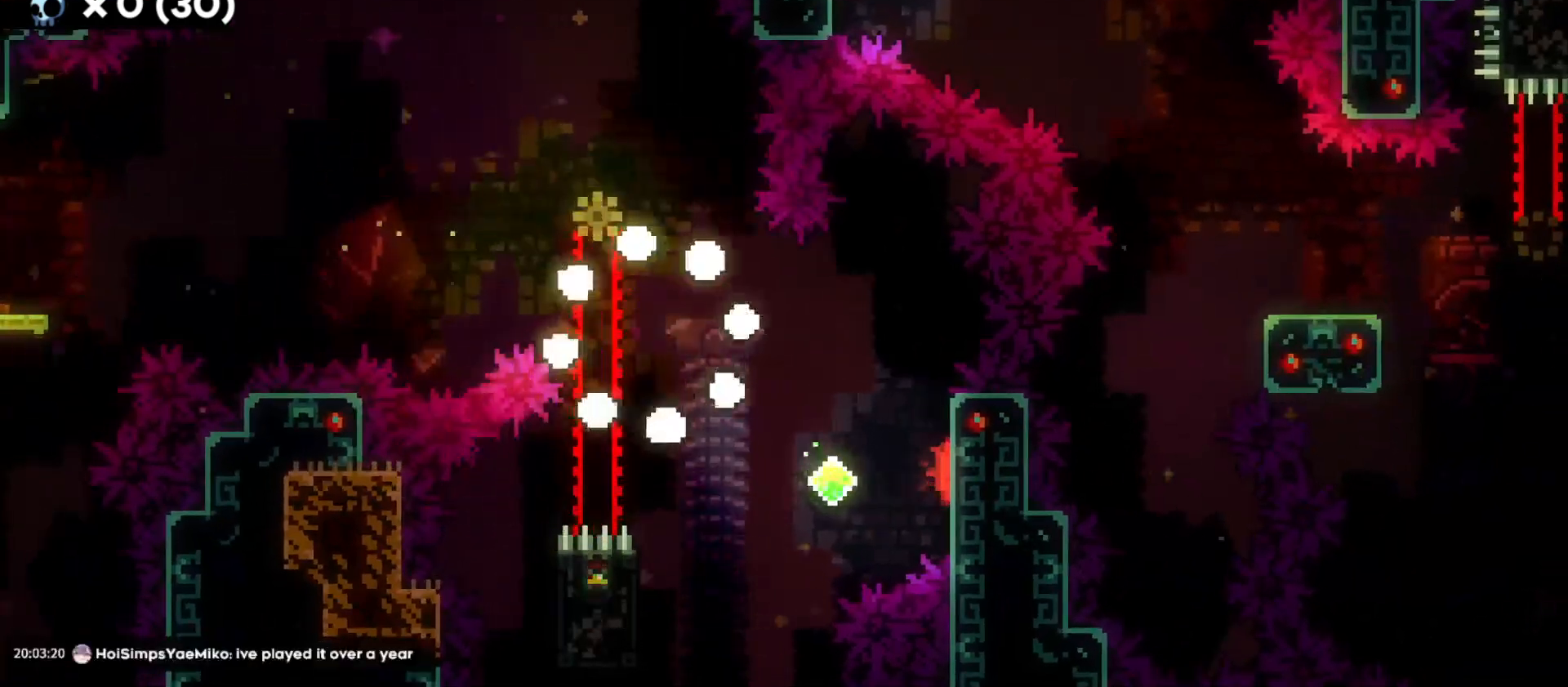
{"keys": [], "events": []}
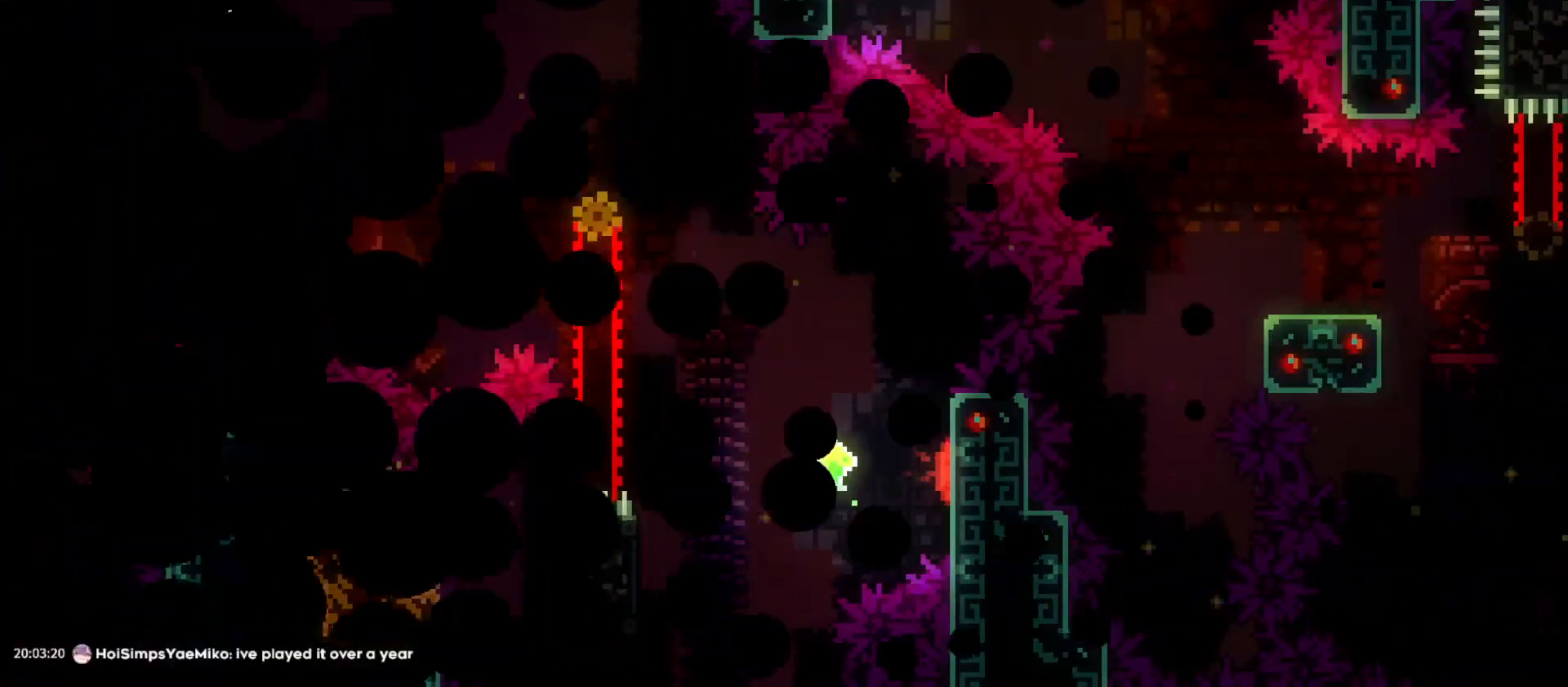
{"keys": [], "events": []}
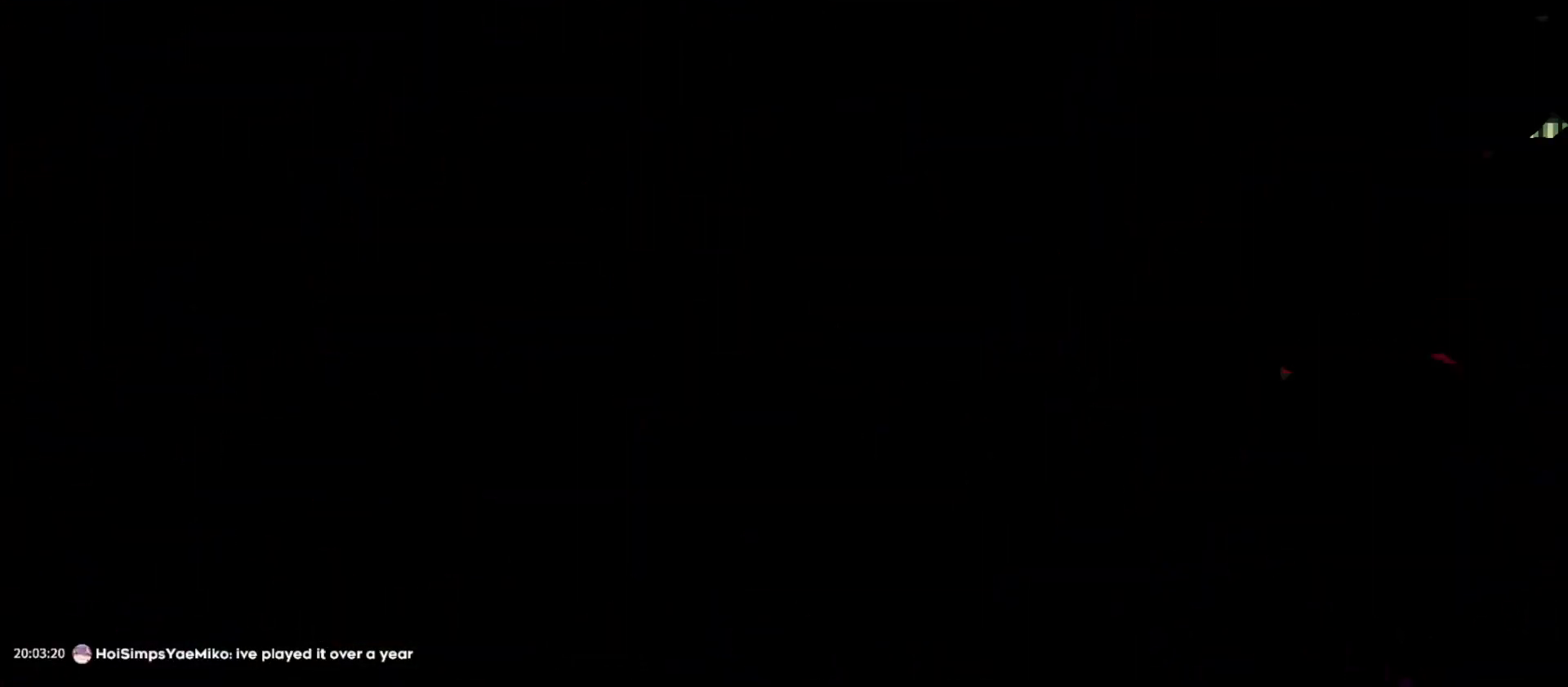
{"keys": [], "events": []}